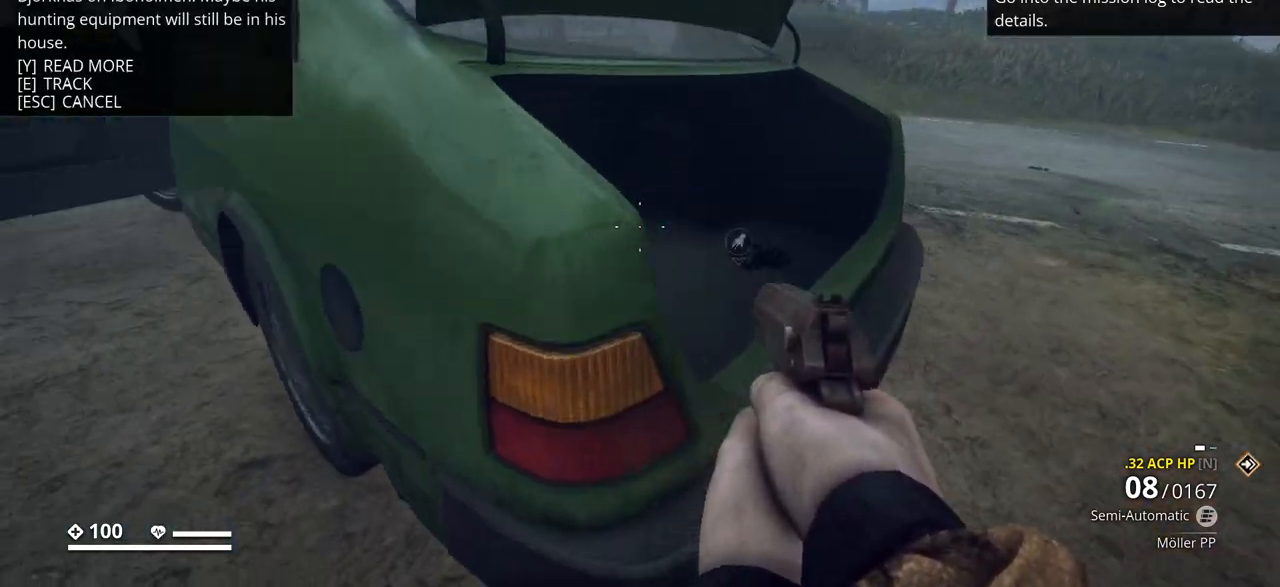
Gameplay with keyboard; each line is a JSON object with the keys held at the frame after it. "events" lists presses ("down") and releases ("up") of ".", "/", "0", "1", "2", "3", "4", "5", "6", "7", "8", "9", "a", "alt_l", "alt_r", "b", "backslash", "backspace", "c", "caps_lock", "comma", "ctrl_l", "ctrl_r", "d", "e", "equals", "escape", "f", "f1", "f10", "f11", "f12", "f2", "f3", "f4", "f5", "f6", "f7", "f8", "f9", "g", "h", "i", "j", "k", "l", "lbracket", "m", "minus", "n", "o", "p", "q", "quote", "r", "rbracket", "return", "s", "semicolon", "shift_l", "shift_r", "space", "super", "t", "tab", "tilde", "u", "v", "w", "x", "y" and "z" between this image and that frame as [ms after this image, input, new state], when the widget could be followed in between. No other keys are recorded. Mouse input is not recorded.
{"keys": [], "events": [[17, "w", "up"], [83, "d", "up"]]}
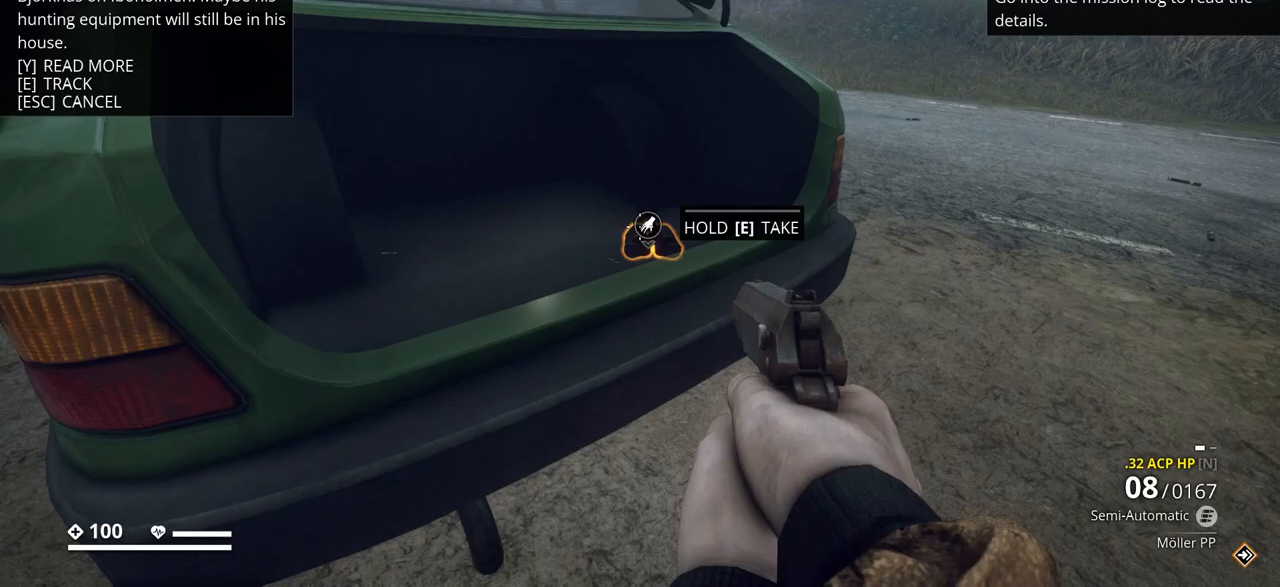
{"keys": ["e"], "events": [[250, "e", "down"]]}
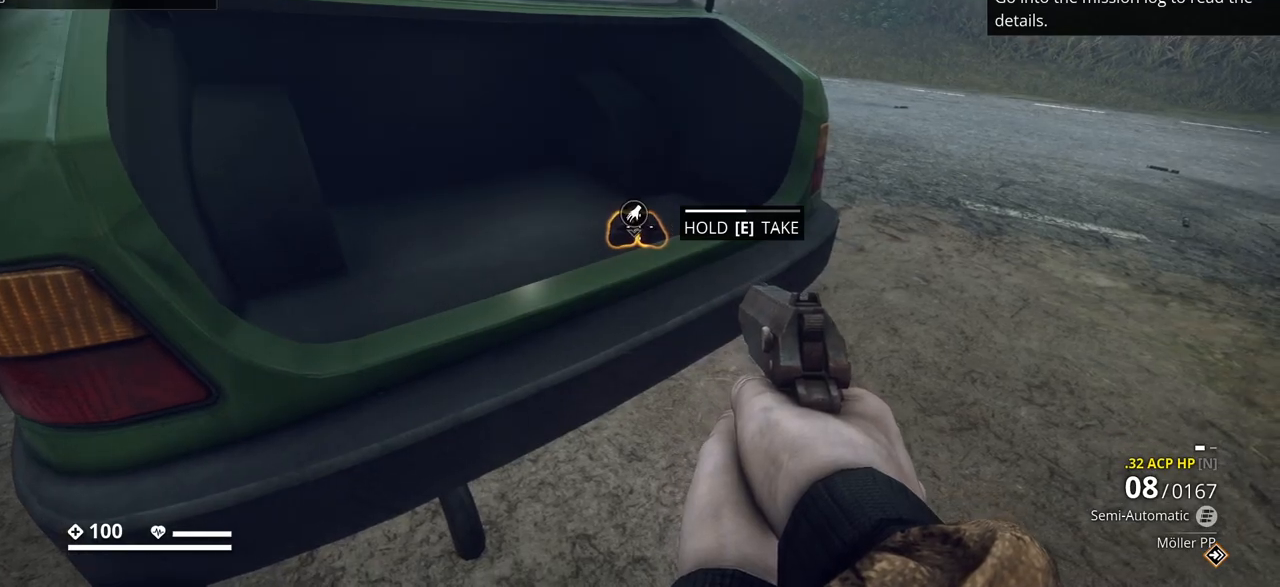
{"keys": [], "events": [[433, "e", "up"]]}
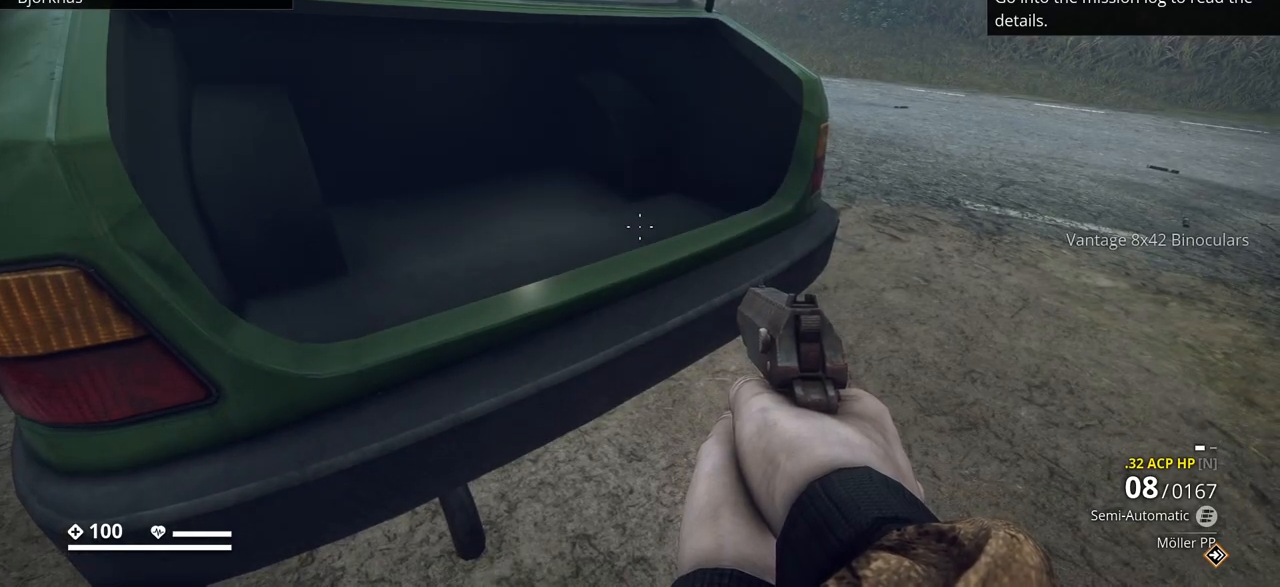
{"keys": [], "events": []}
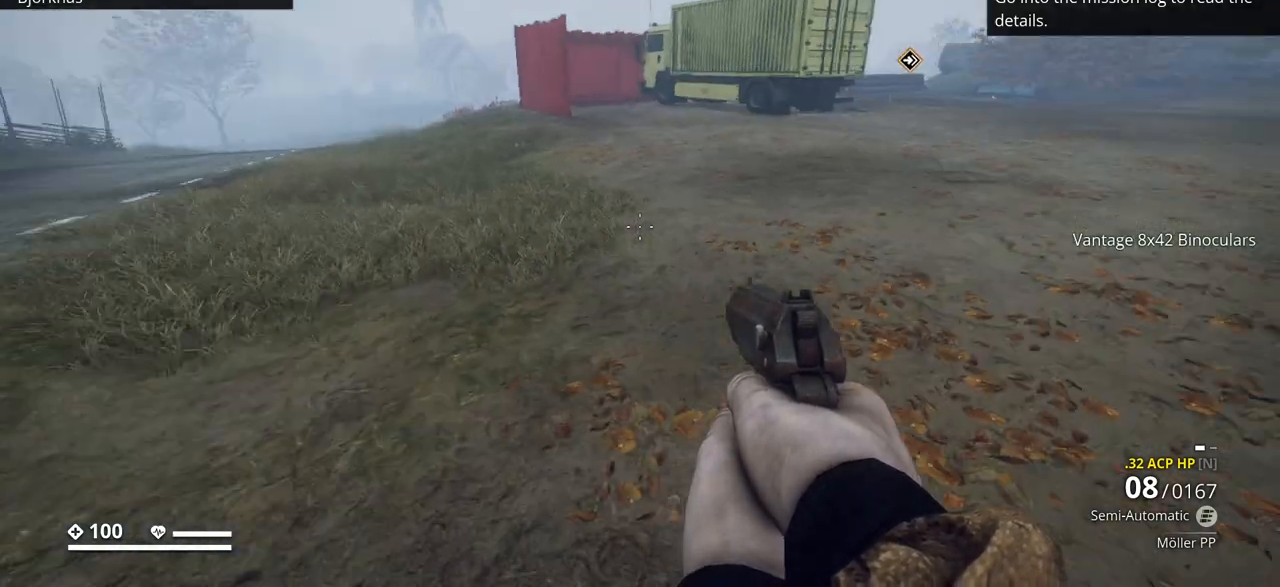
{"keys": ["d", "w"], "events": [[67, "d", "down"], [400, "w", "down"]]}
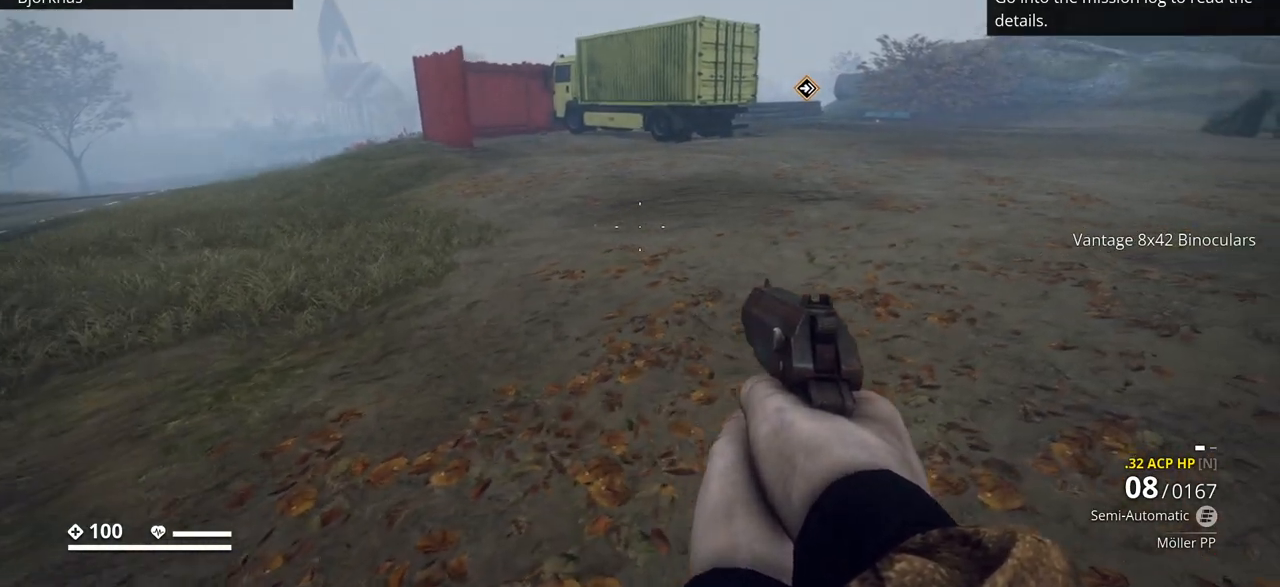
{"keys": ["d", "w"], "events": []}
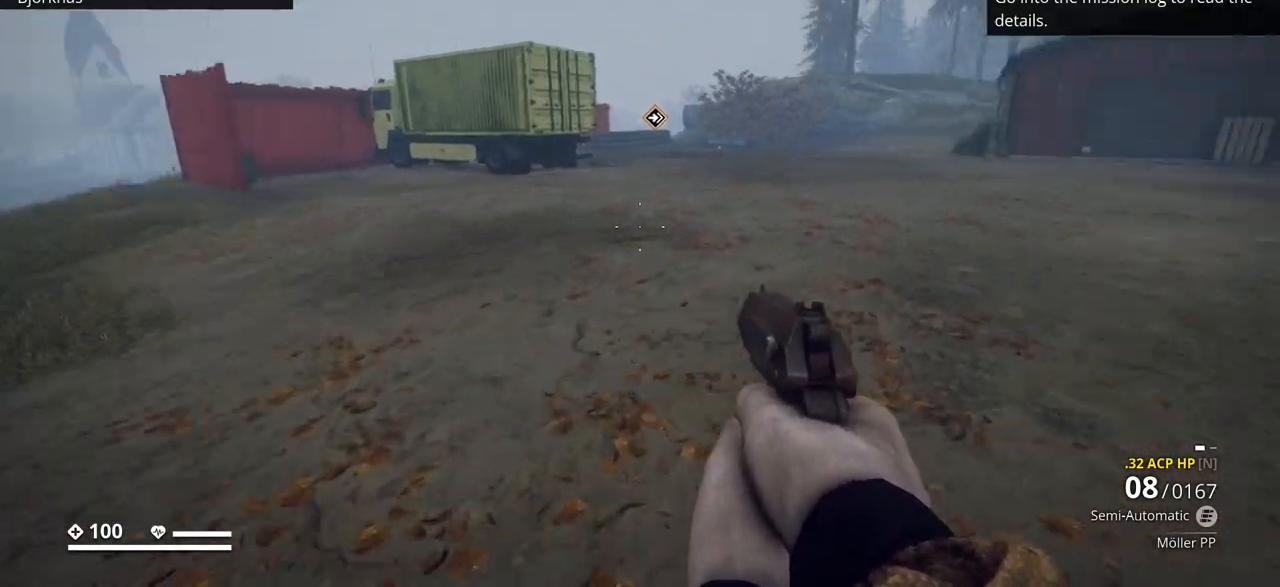
{"keys": ["w"], "events": [[117, "d", "up"]]}
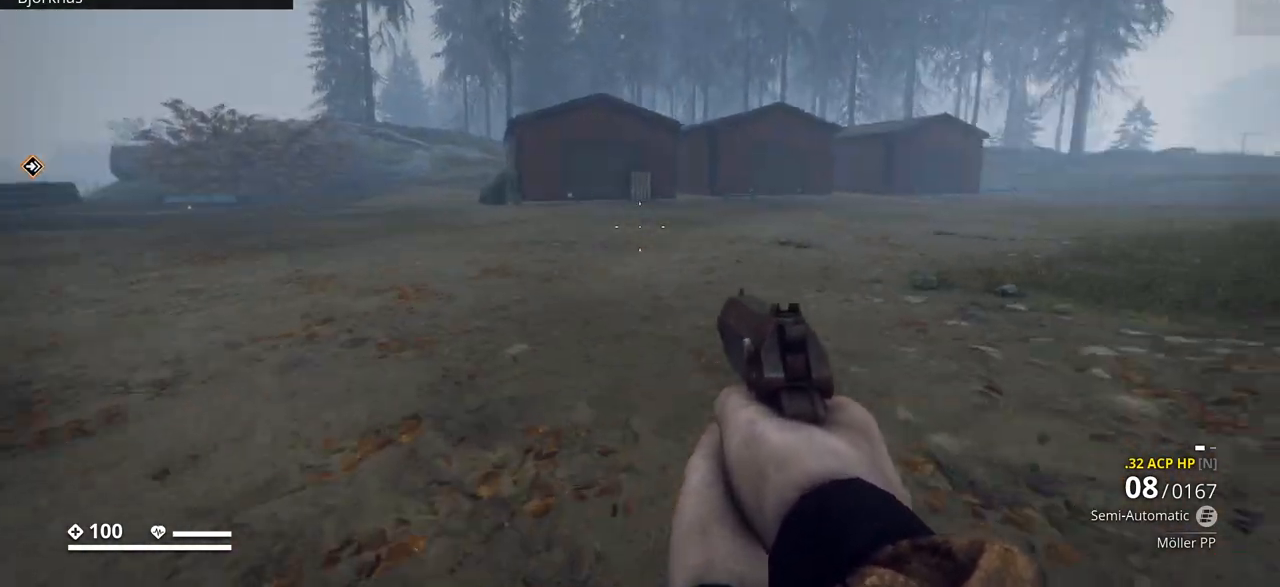
{"keys": ["a", "w"], "events": [[33, "a", "down"]]}
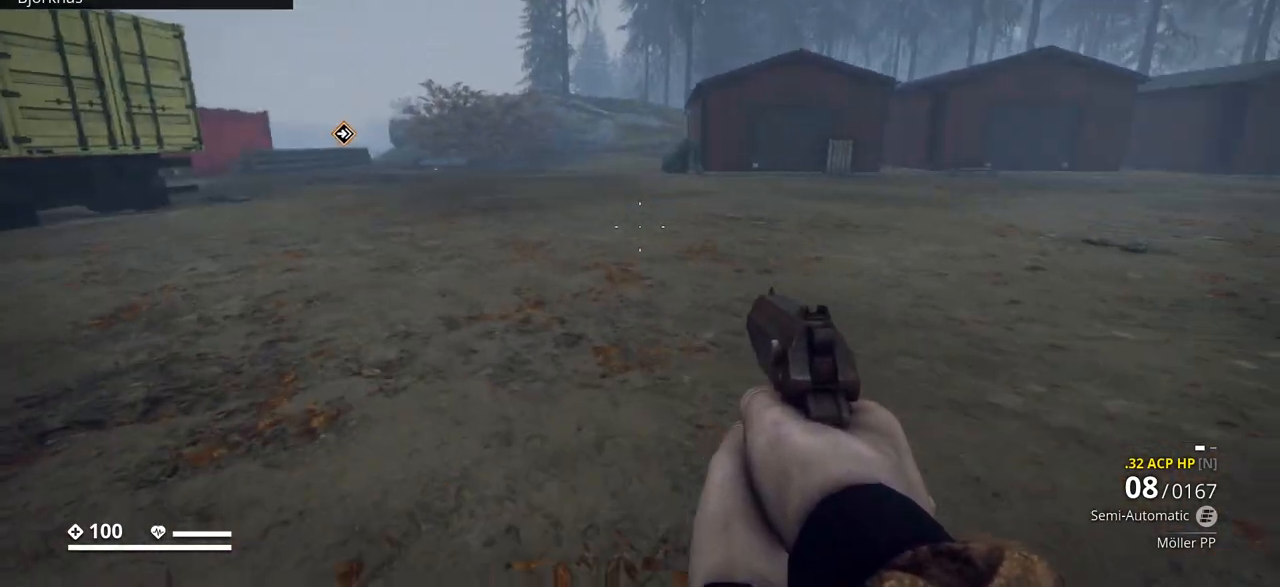
{"keys": ["a", "w"], "events": []}
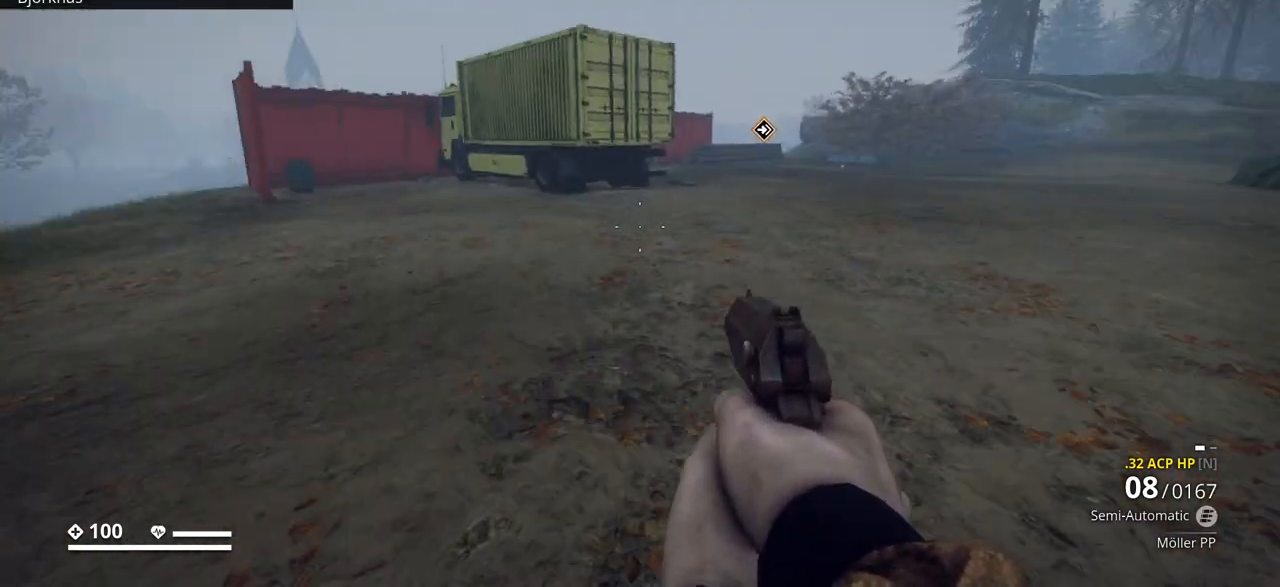
{"keys": ["w"], "events": [[133, "a", "up"]]}
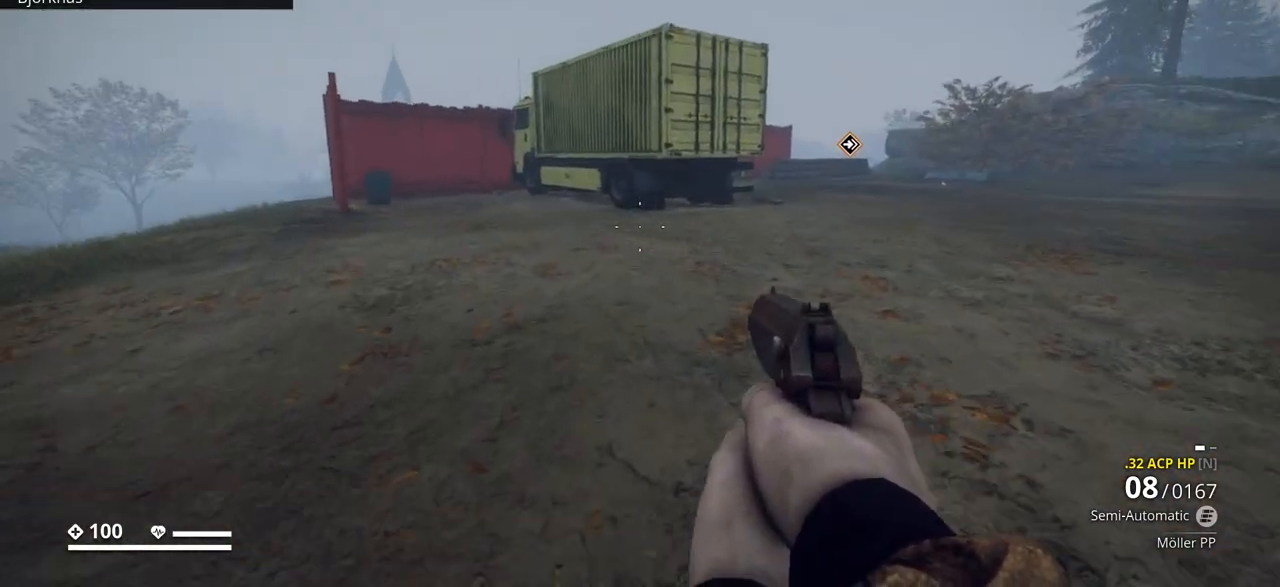
{"keys": ["w"], "events": []}
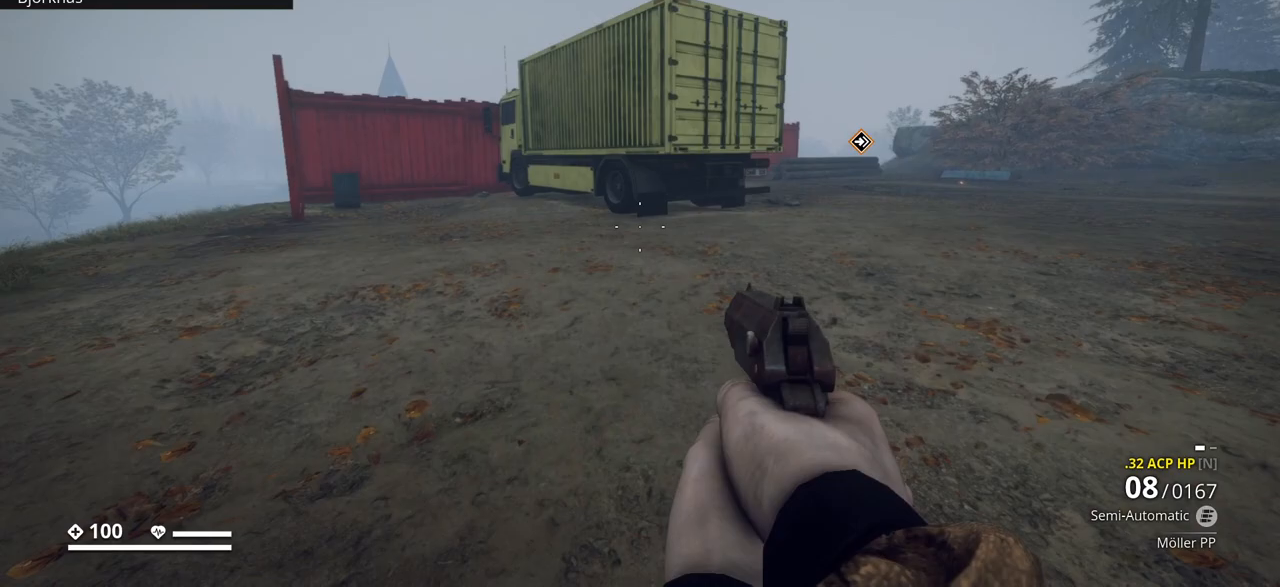
{"keys": ["w"], "events": []}
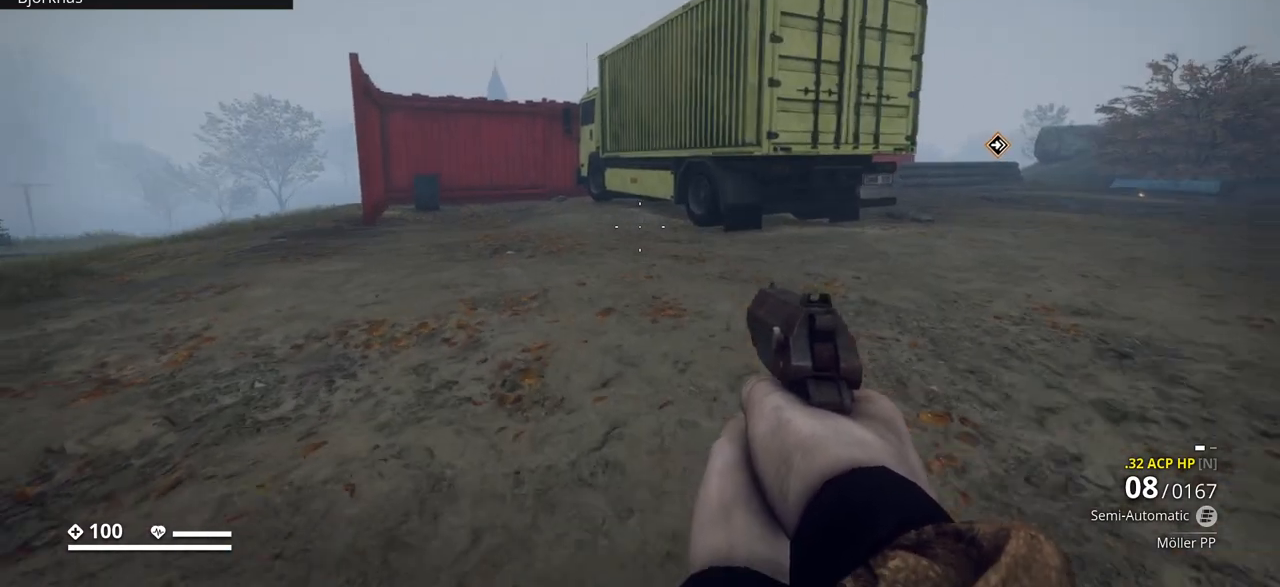
{"keys": ["w"], "events": []}
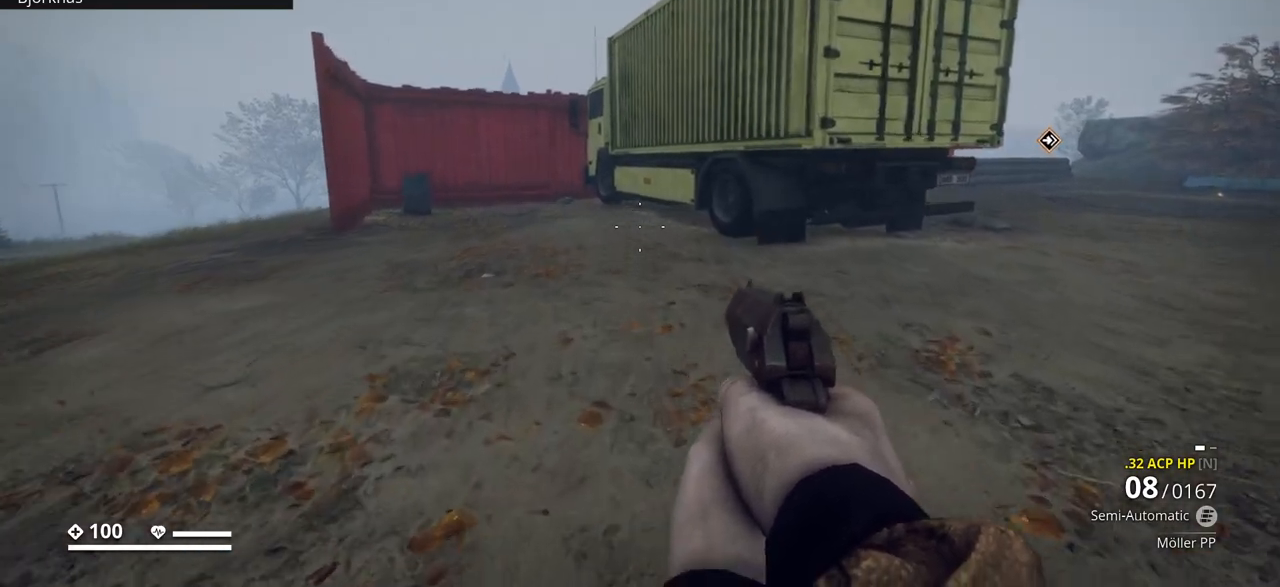
{"keys": ["a", "w"], "events": [[333, "a", "down"]]}
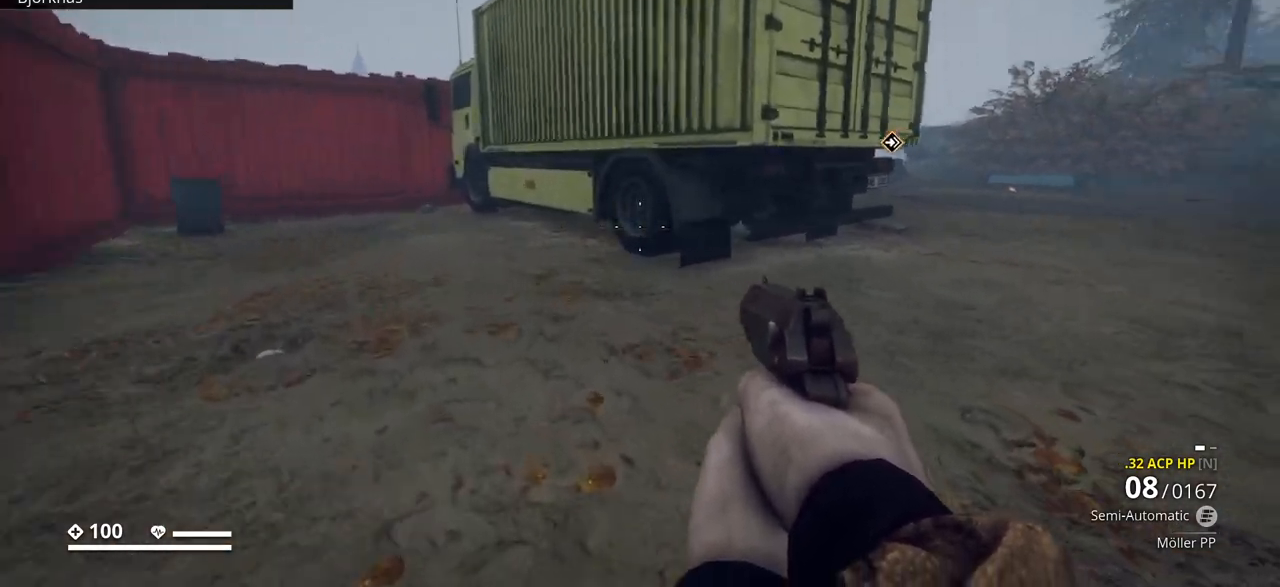
{"keys": ["a", "w"], "events": []}
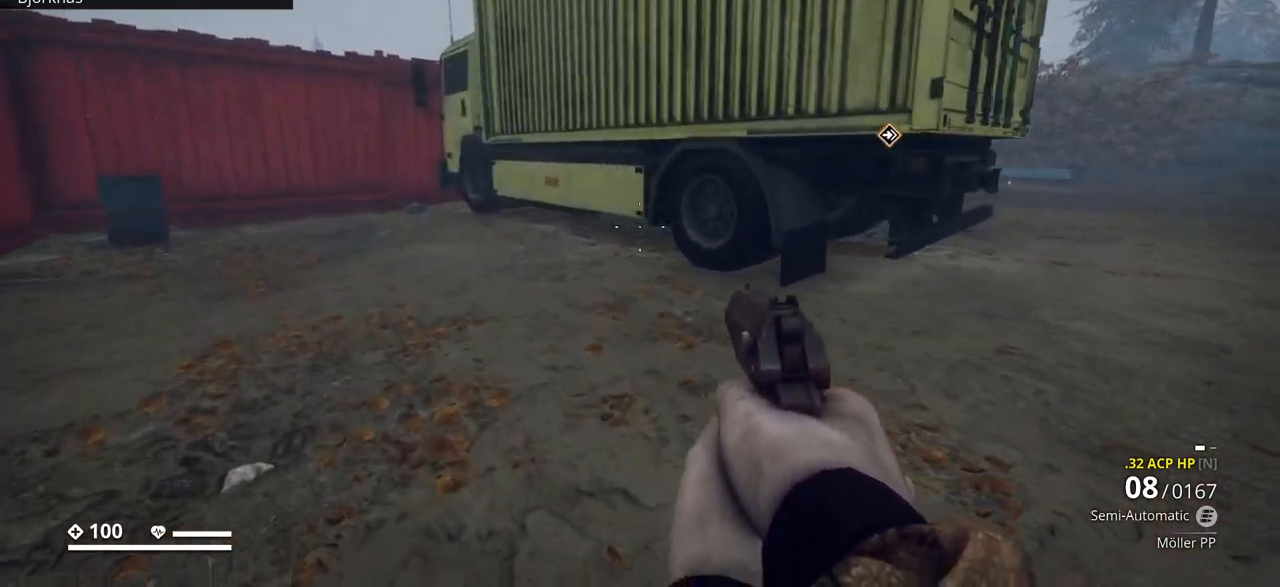
{"keys": ["w"], "events": [[217, "a", "up"]]}
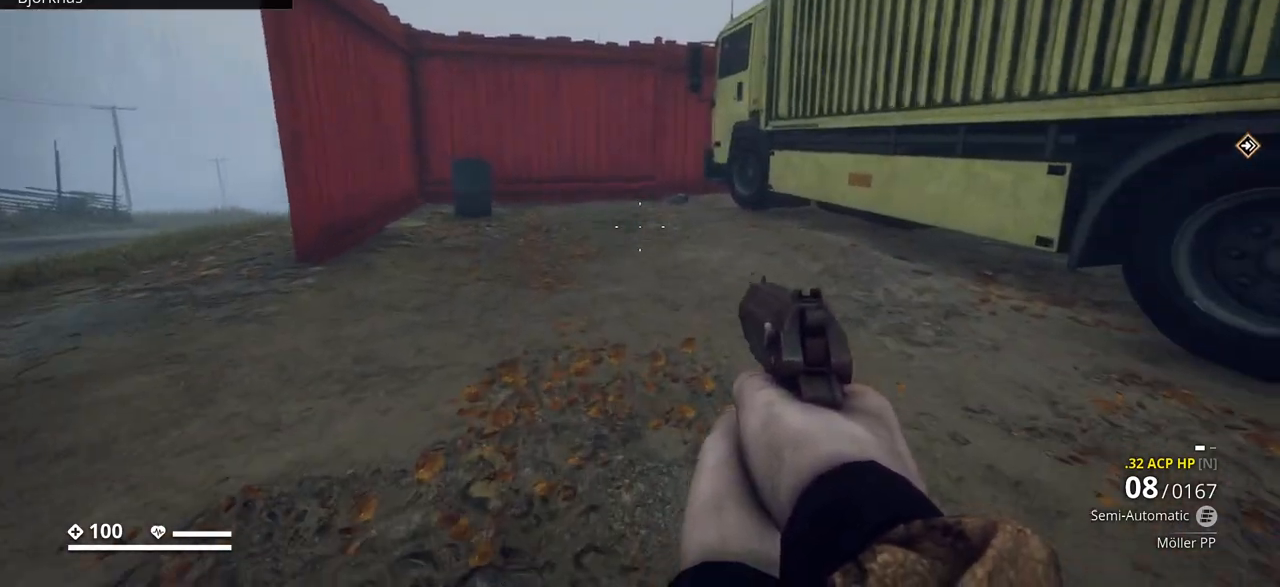
{"keys": ["w"], "events": []}
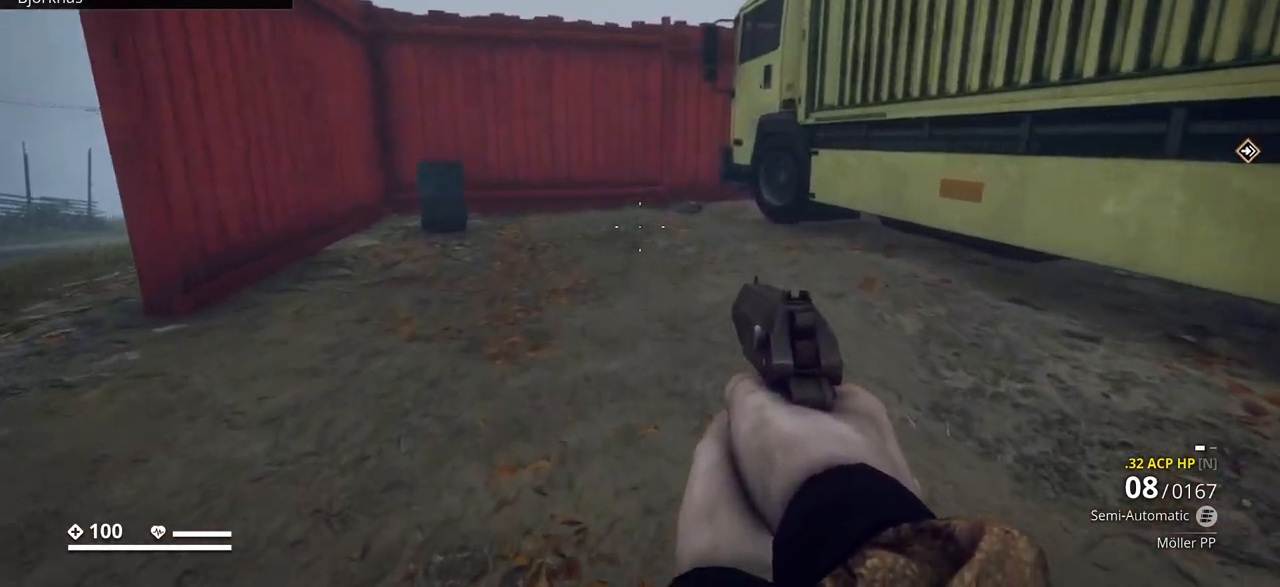
{"keys": ["a", "w"], "events": [[117, "a", "down"]]}
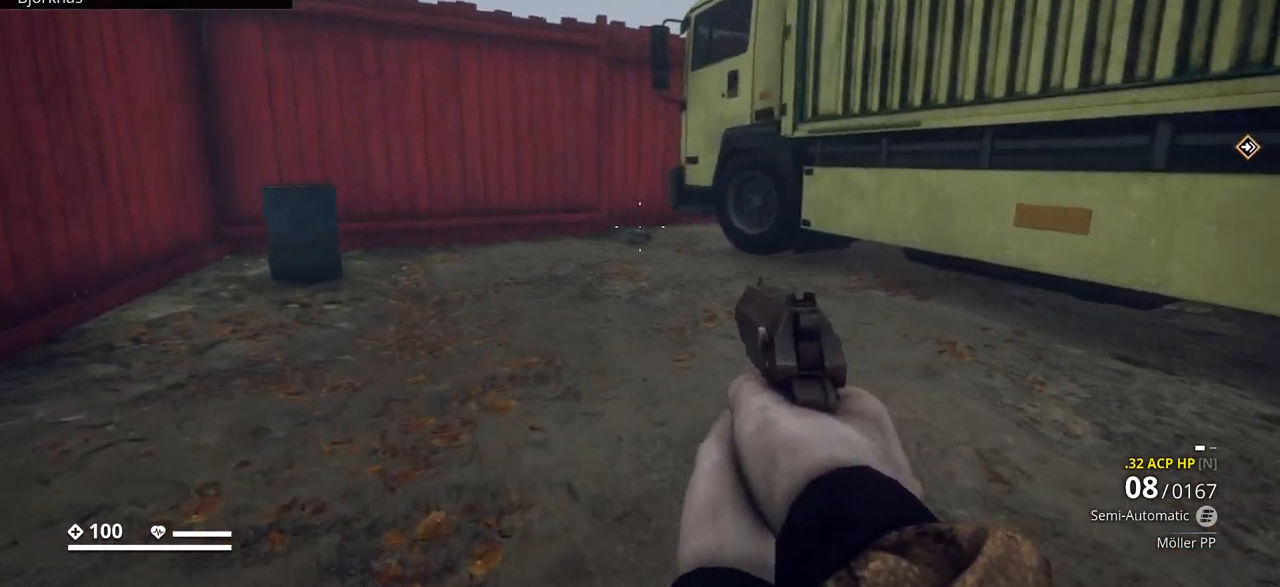
{"keys": ["w"], "events": [[233, "a", "up"]]}
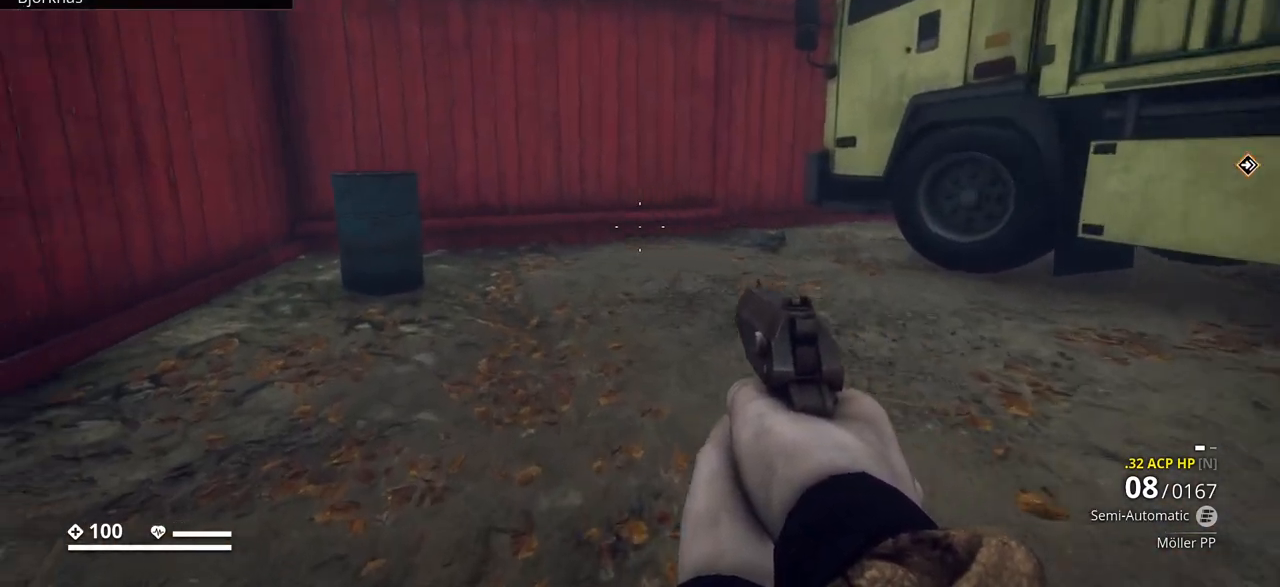
{"keys": ["w"], "events": []}
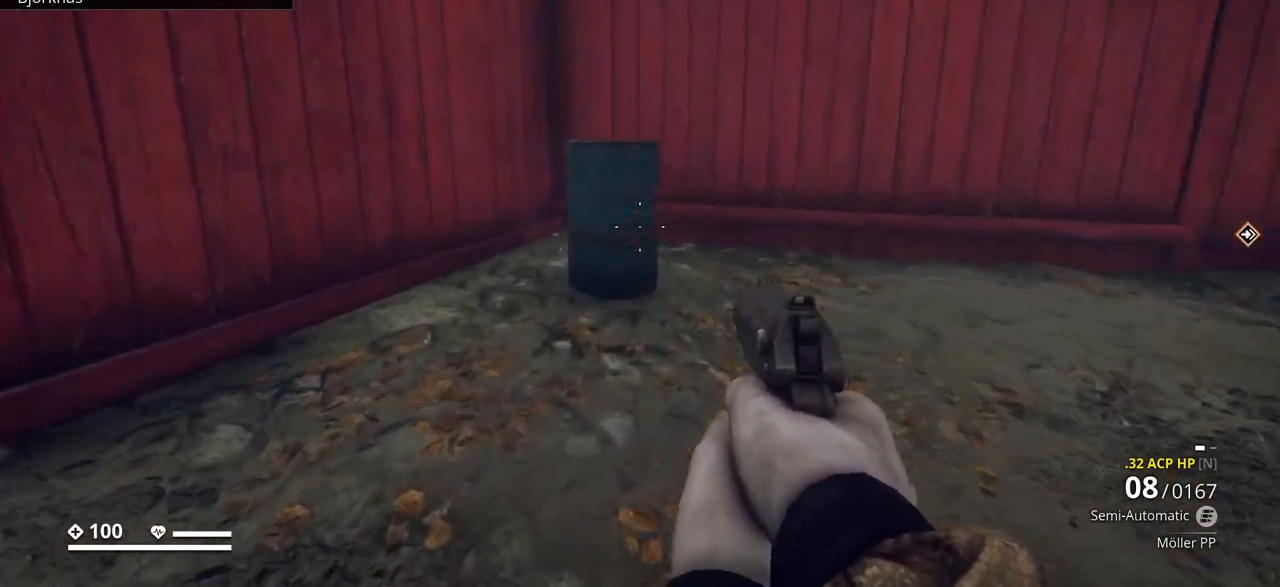
{"keys": ["a", "w"], "events": [[333, "a", "down"]]}
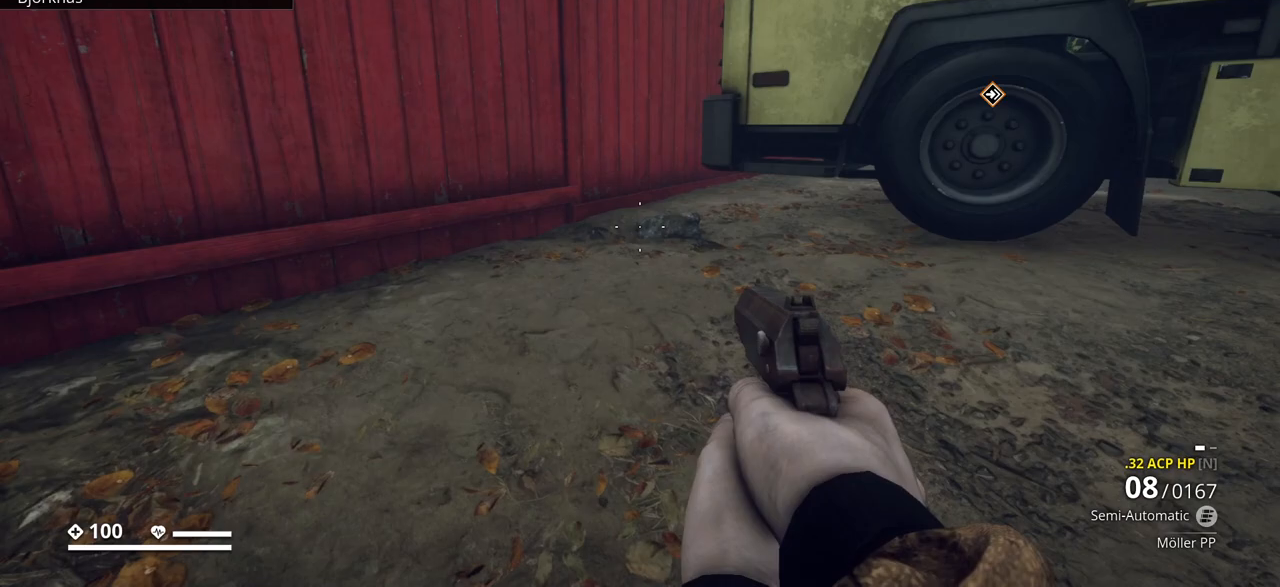
{"keys": ["a", "w"], "events": [[250, "a", "up"], [267, "a", "down"]]}
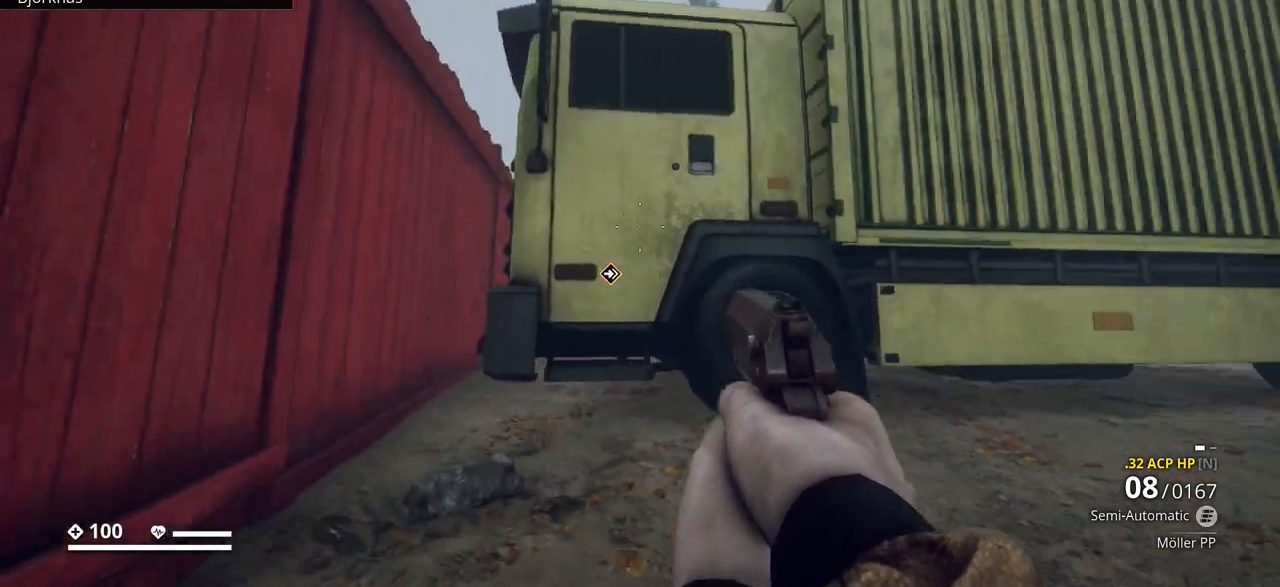
{"keys": ["w"], "events": [[100, "a", "up"]]}
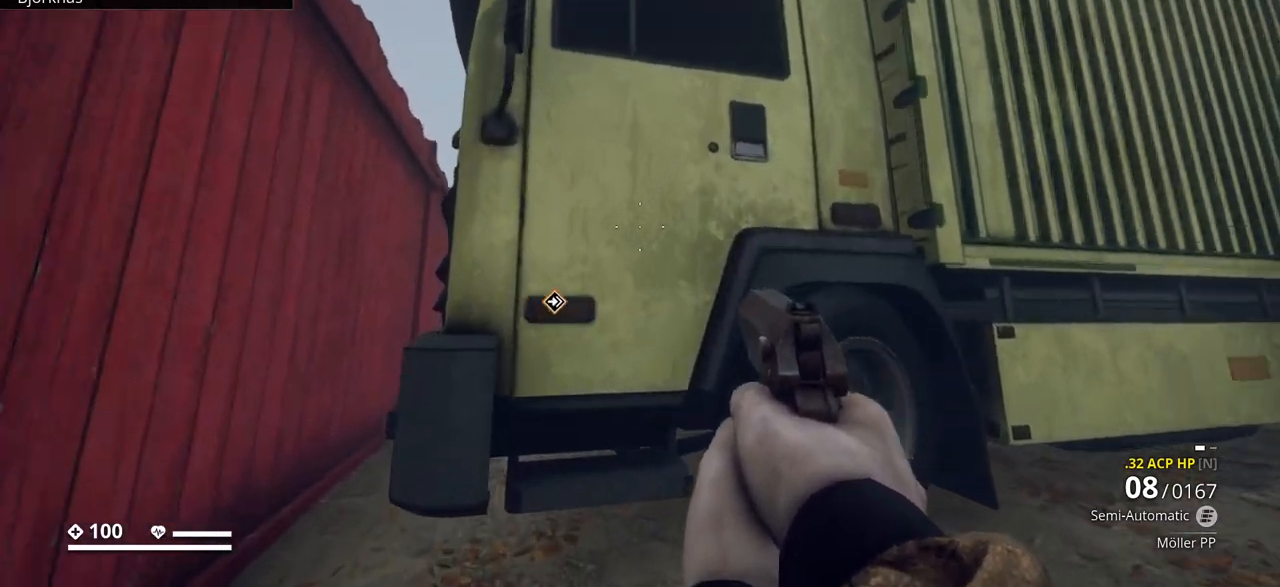
{"keys": [], "events": [[317, "w", "up"]]}
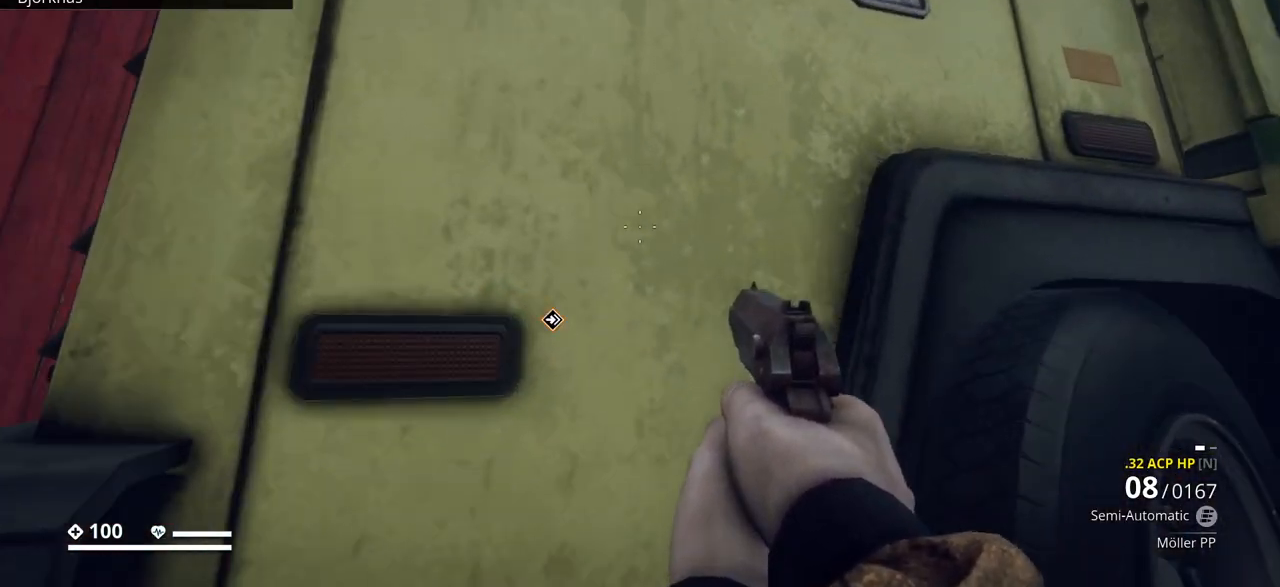
{"keys": ["e"], "events": [[417, "e", "down"]]}
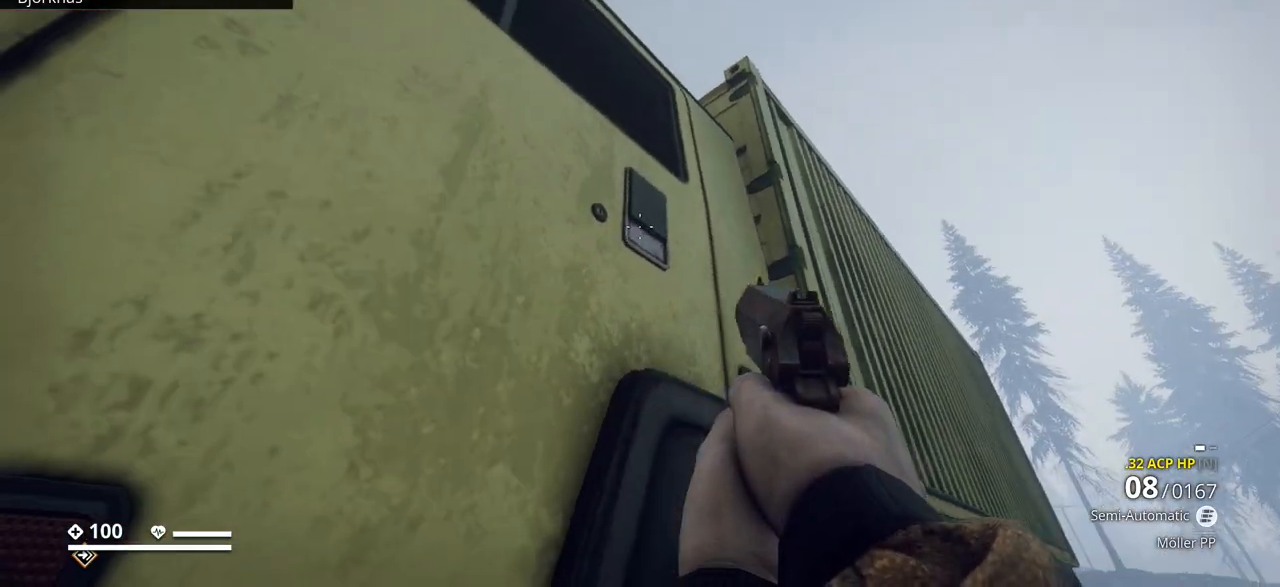
{"keys": [], "events": [[333, "e", "up"]]}
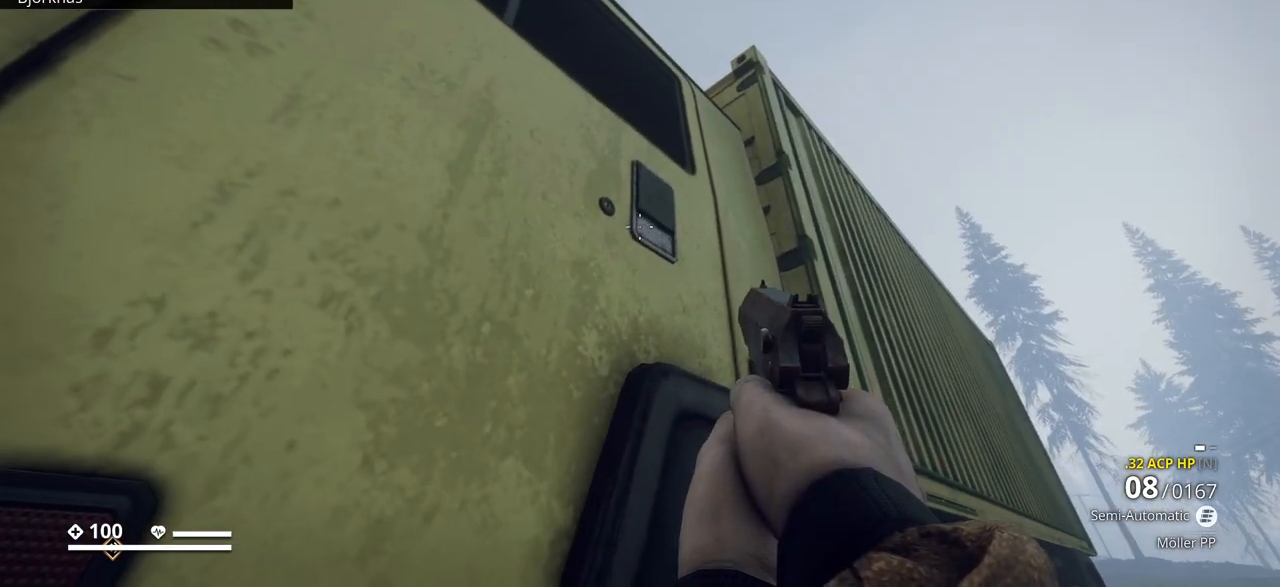
{"keys": ["d"], "events": [[500, "d", "down"]]}